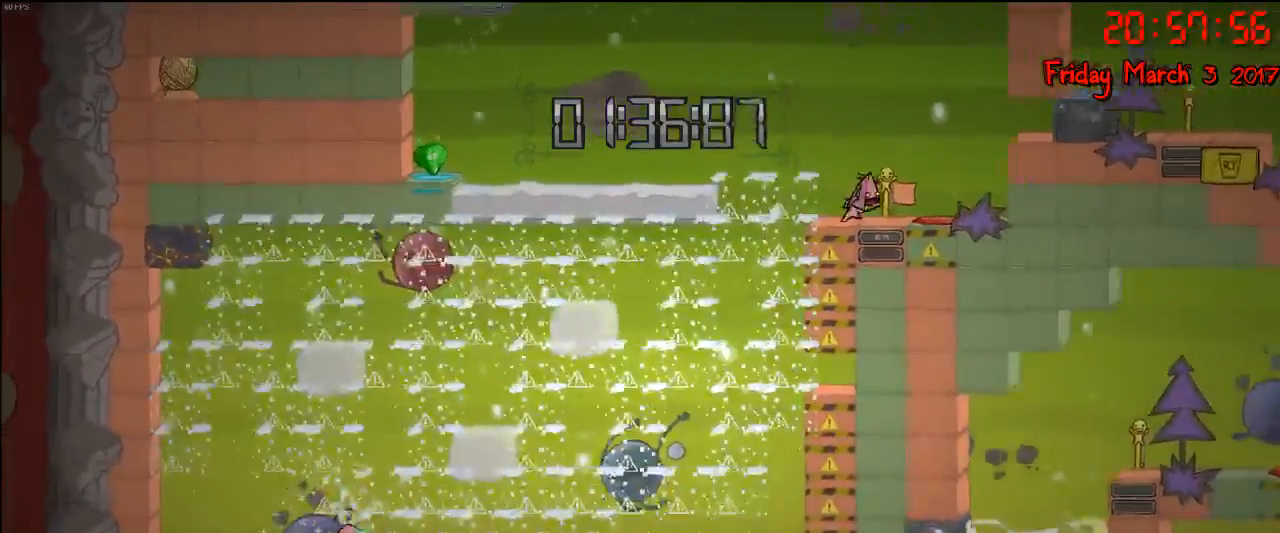
Gameplay with a controller (Xbox layout); each line is a JSON object with the inputs held at the frame after it. "events" lists button and stick changes between this image and that frame as [ms after this image, input, new state], when the widget could be followed in between.
{"buttons": [], "left_stick": "right", "right_stick": "center", "events": []}
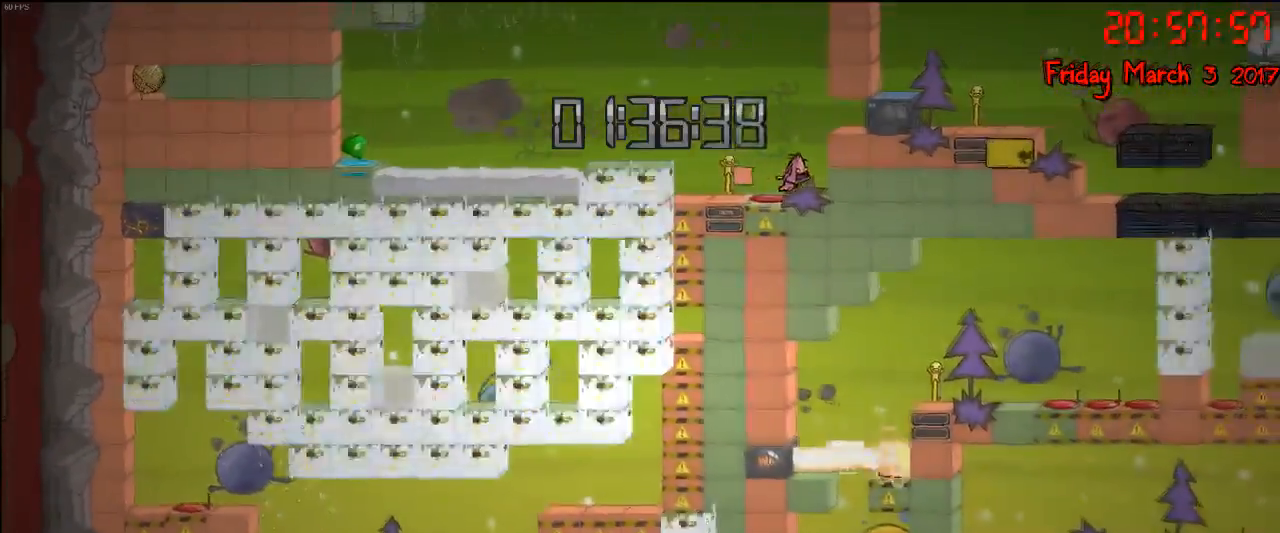
{"buttons": [], "left_stick": "left", "right_stick": "center", "events": [[200, "left_stick", "left"]]}
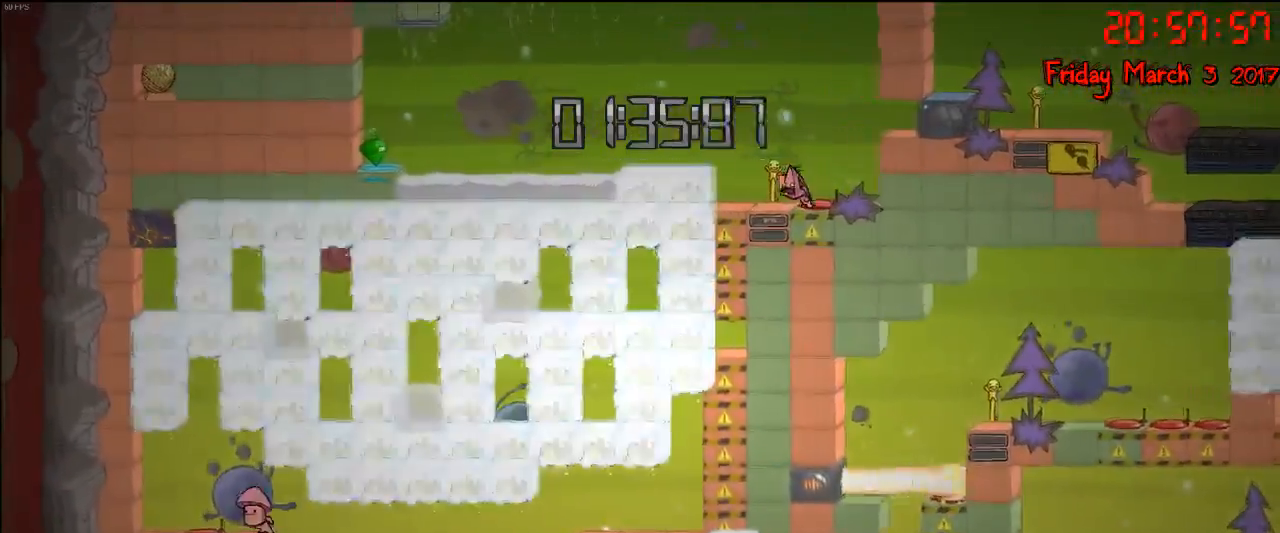
{"buttons": [], "left_stick": "right", "right_stick": "center", "events": [[350, "left_stick", "right"]]}
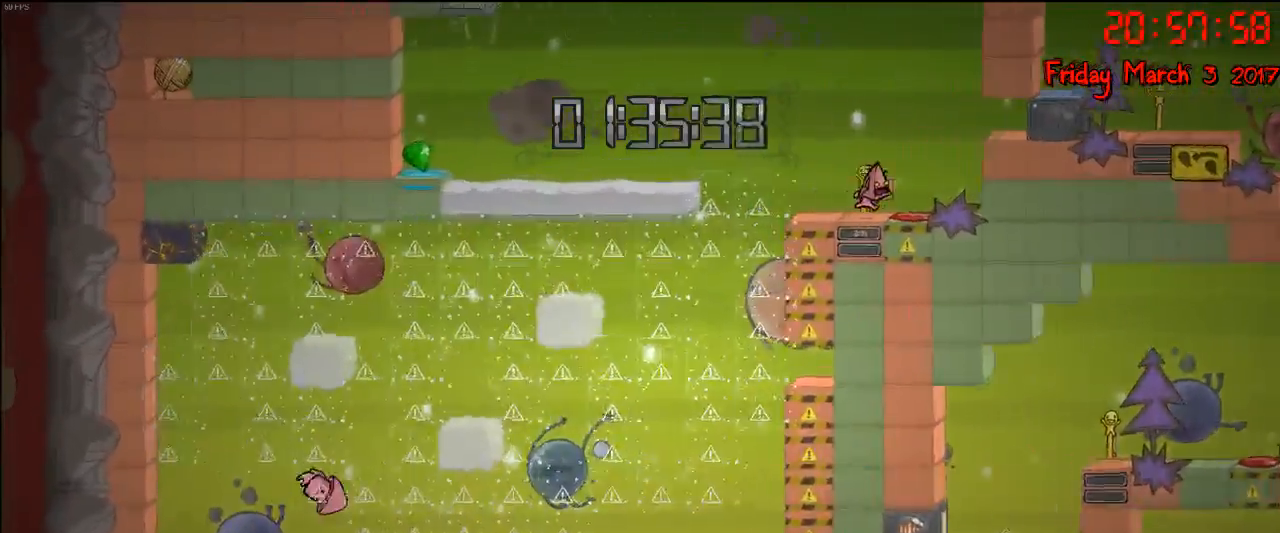
{"buttons": [], "left_stick": "right", "right_stick": "center", "events": []}
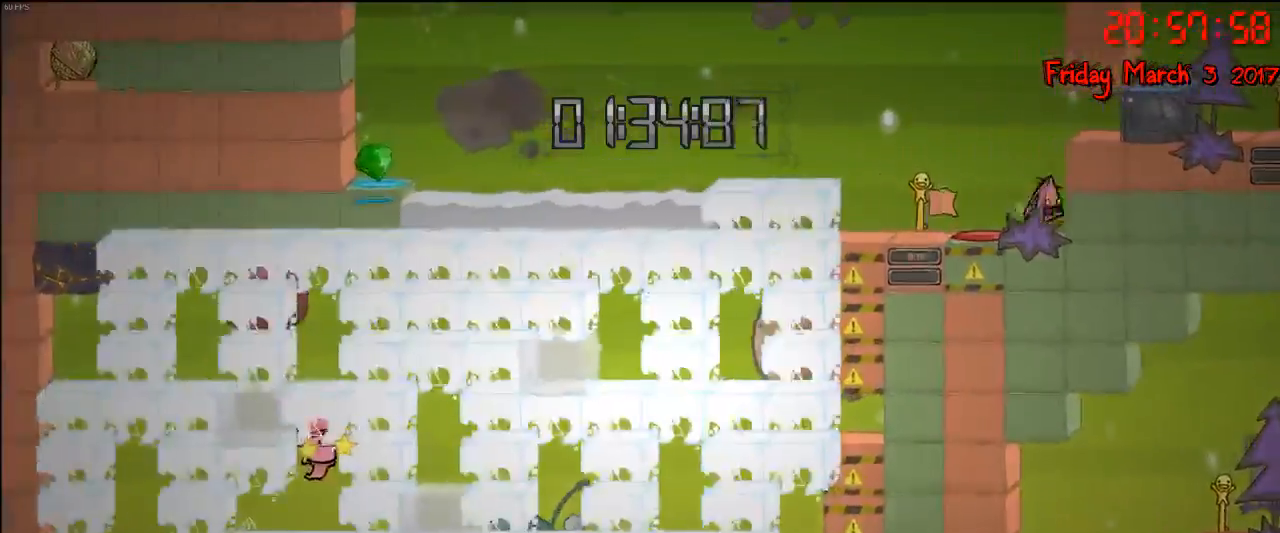
{"buttons": [], "left_stick": "left", "right_stick": "center", "events": [[17, "left_stick", "left"]]}
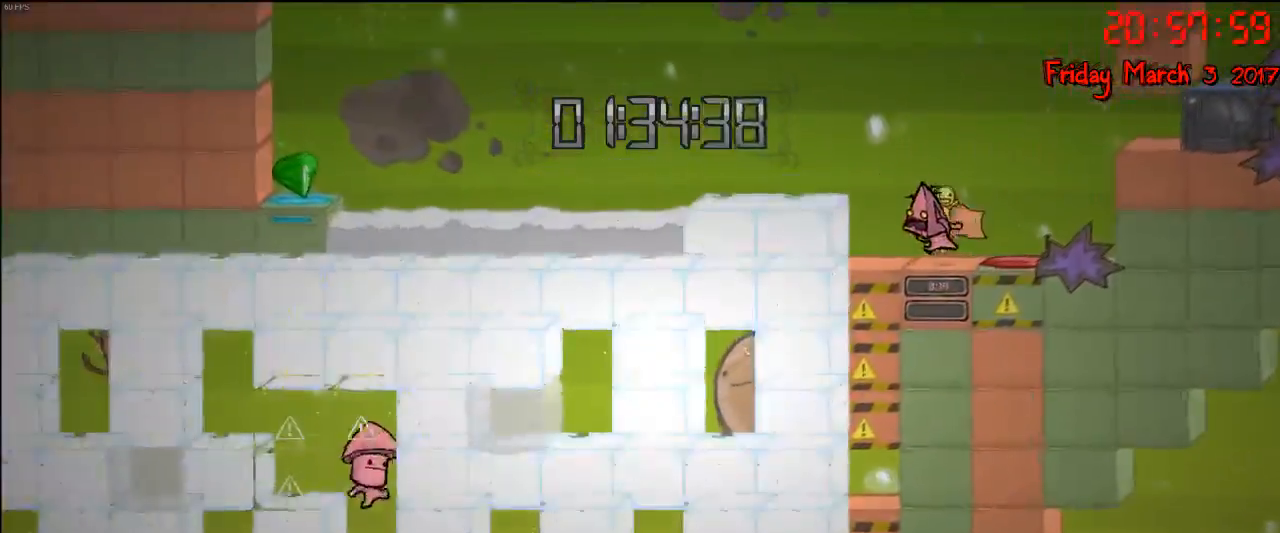
{"buttons": [], "left_stick": "right", "right_stick": "center", "events": [[83, "left_stick", "right"]]}
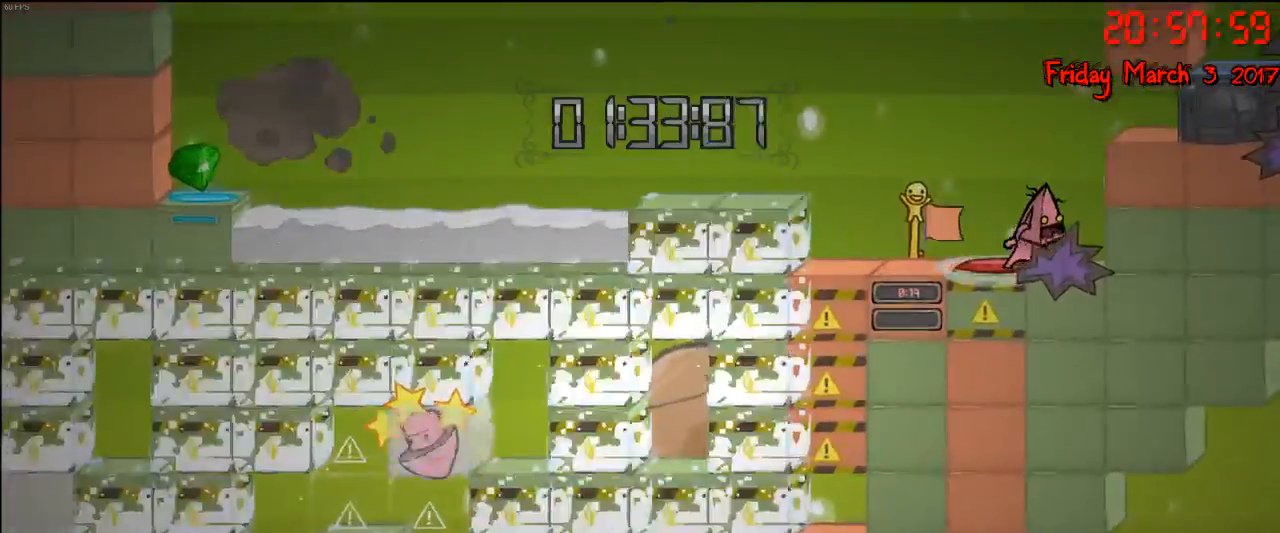
{"buttons": [], "left_stick": "left", "right_stick": "center", "events": [[183, "left_stick", "left"]]}
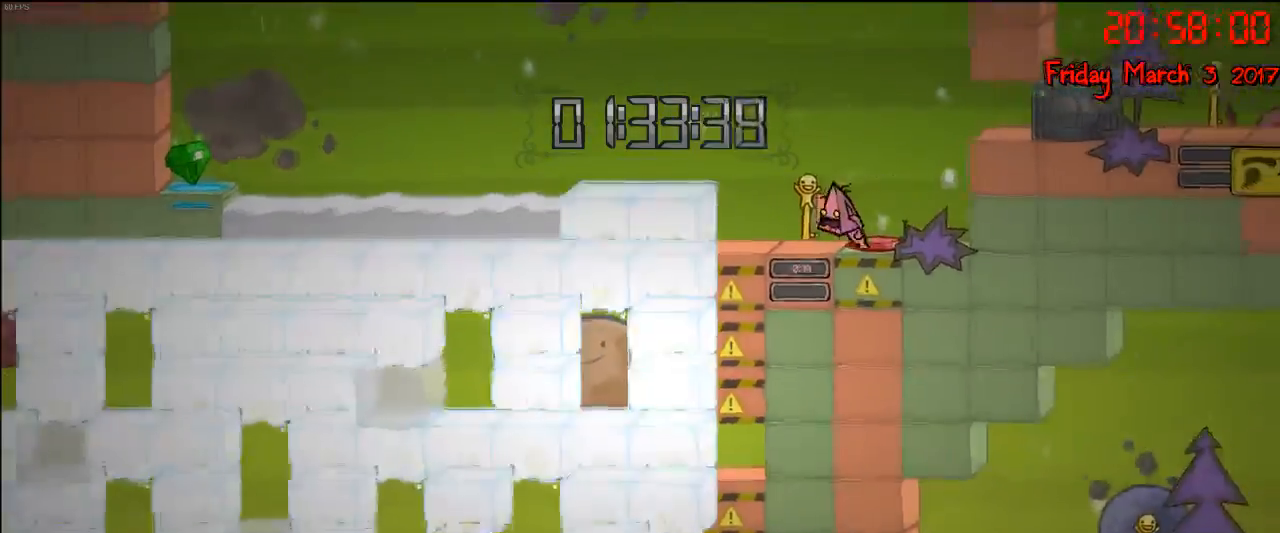
{"buttons": [], "left_stick": "right", "right_stick": "center", "events": [[267, "left_stick", "right"]]}
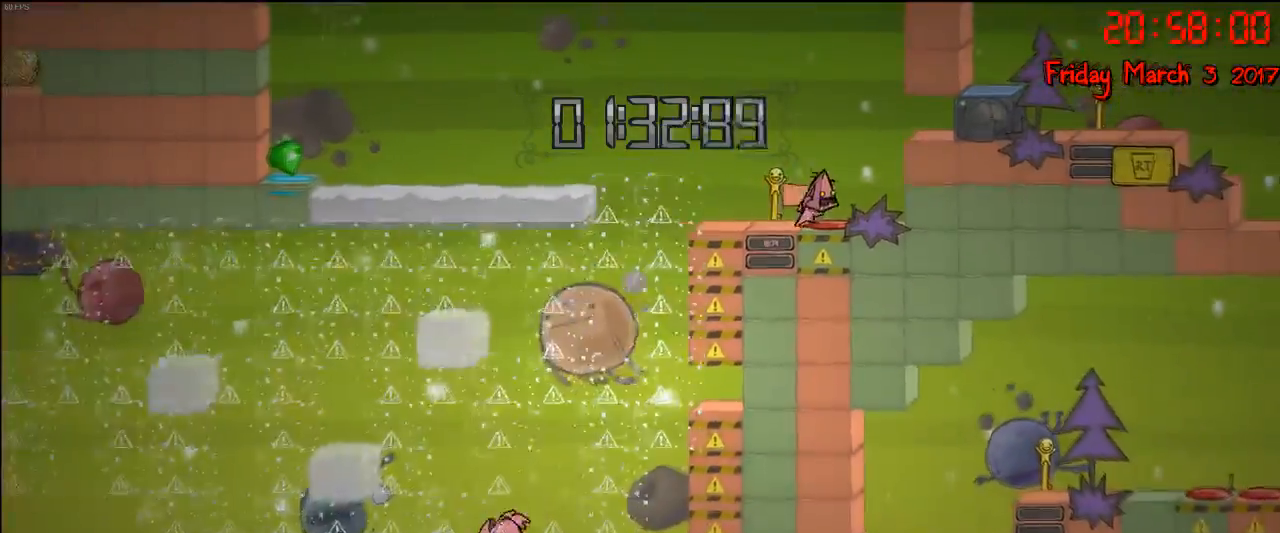
{"buttons": [], "left_stick": "up-left", "right_stick": "center", "events": [[433, "left_stick", "up-left"]]}
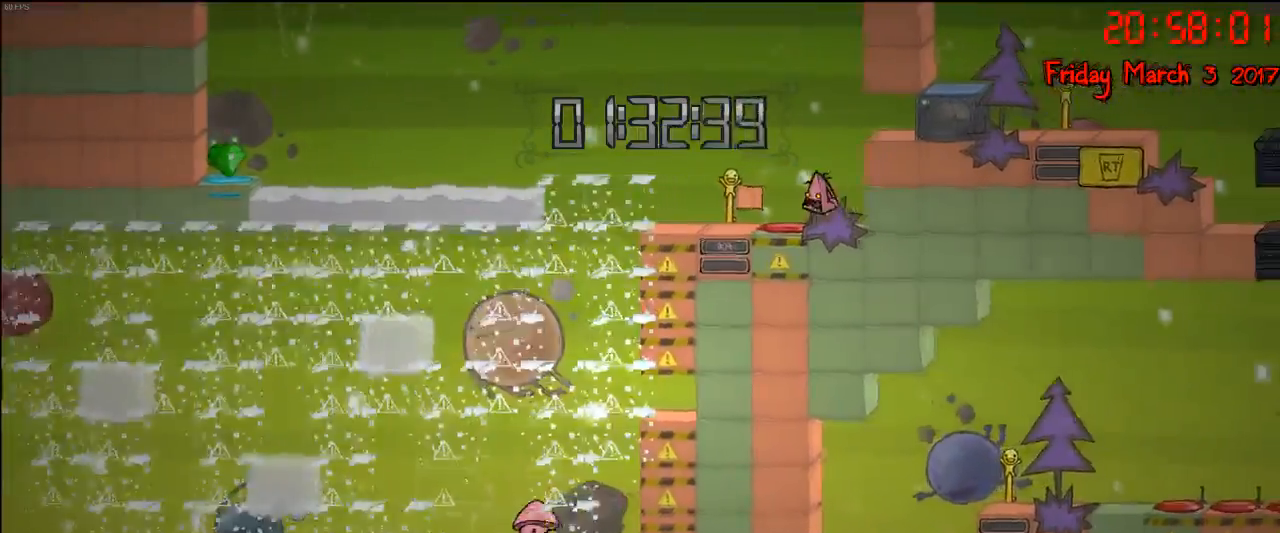
{"buttons": [], "left_stick": "right", "right_stick": "center", "events": [[467, "left_stick", "right"]]}
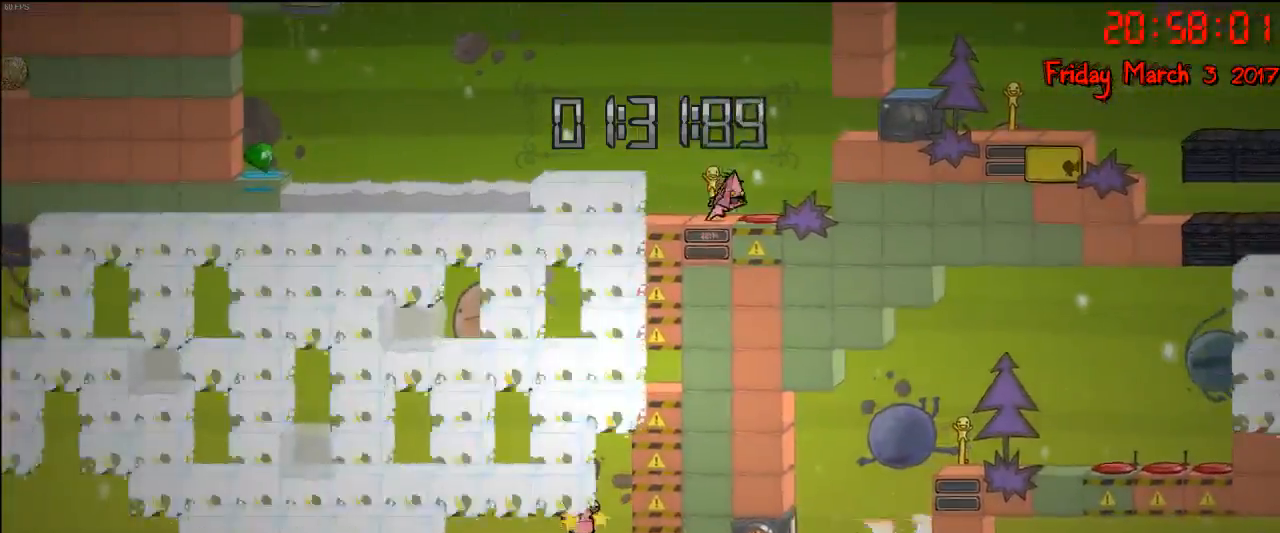
{"buttons": [], "left_stick": "right", "right_stick": "center", "events": []}
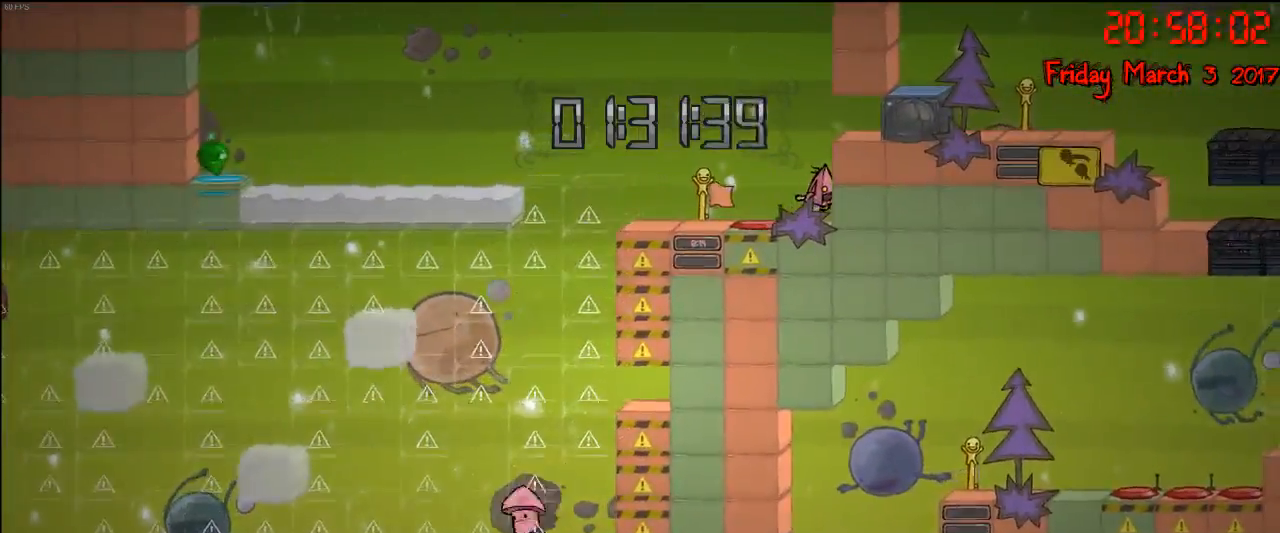
{"buttons": [], "left_stick": "left", "right_stick": "center", "events": [[183, "left_stick", "left"]]}
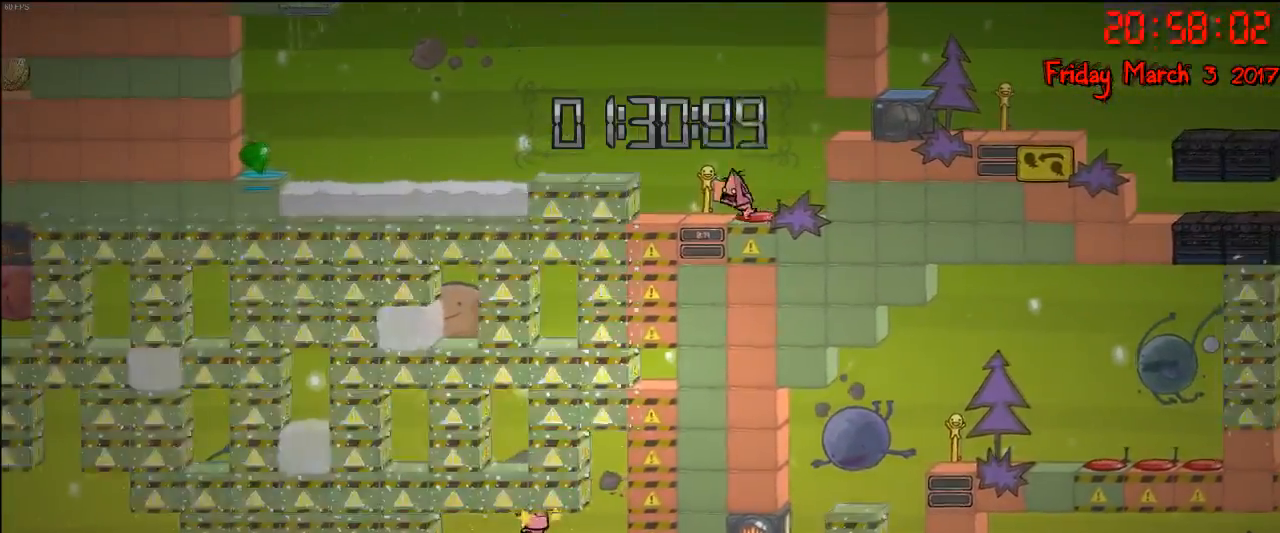
{"buttons": [], "left_stick": "right", "right_stick": "center", "events": [[250, "left_stick", "right"]]}
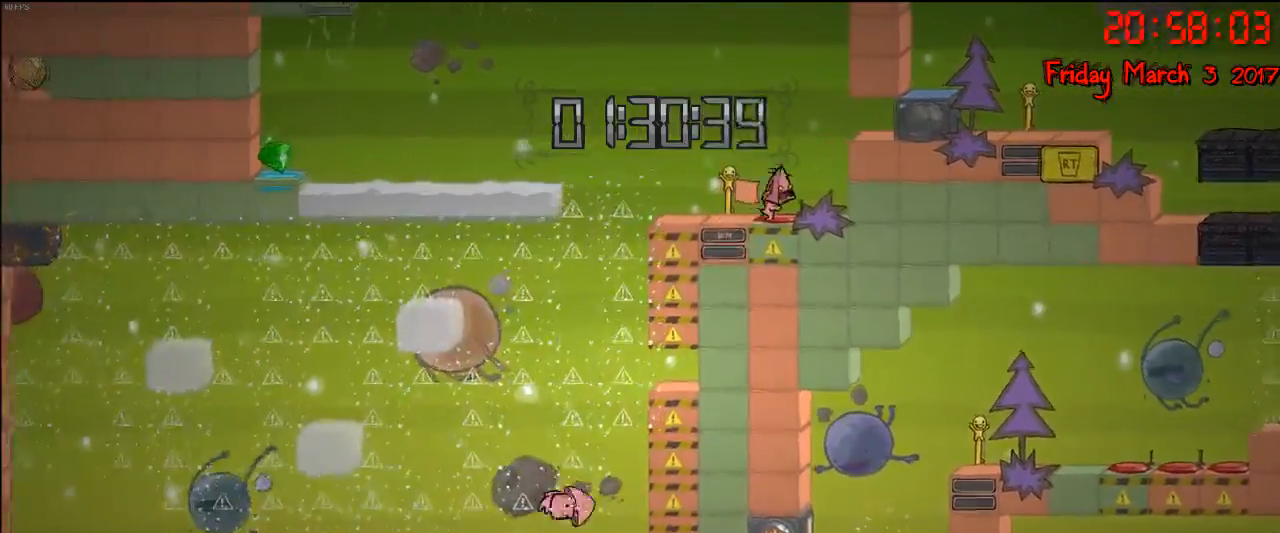
{"buttons": [], "left_stick": "left", "right_stick": "center", "events": [[283, "left_stick", "left"]]}
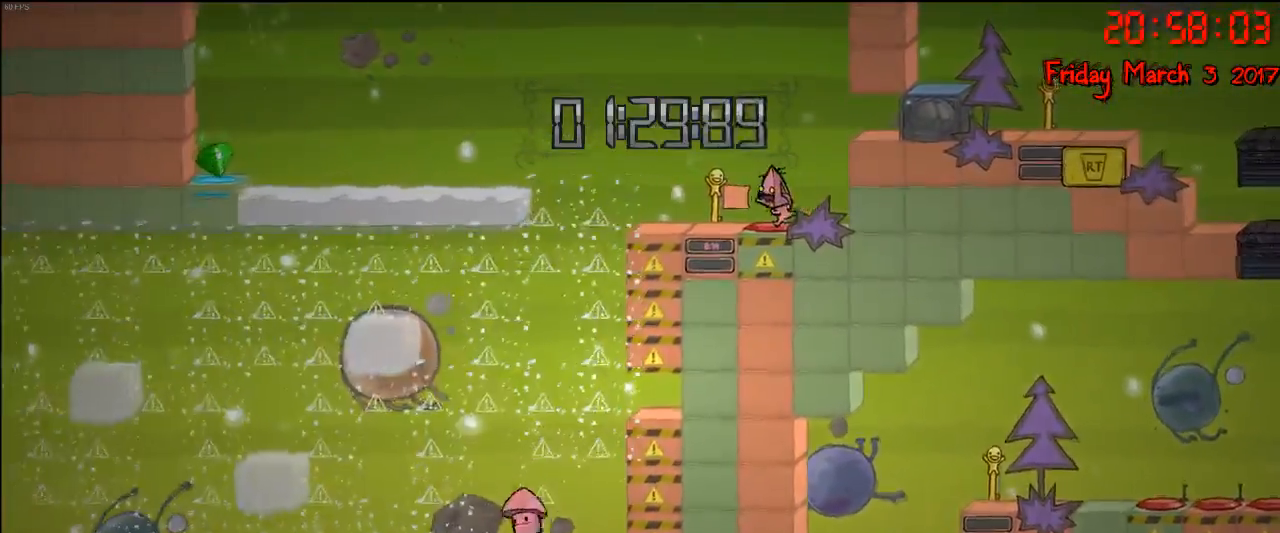
{"buttons": [], "left_stick": "right", "right_stick": "center", "events": [[333, "left_stick", "right"]]}
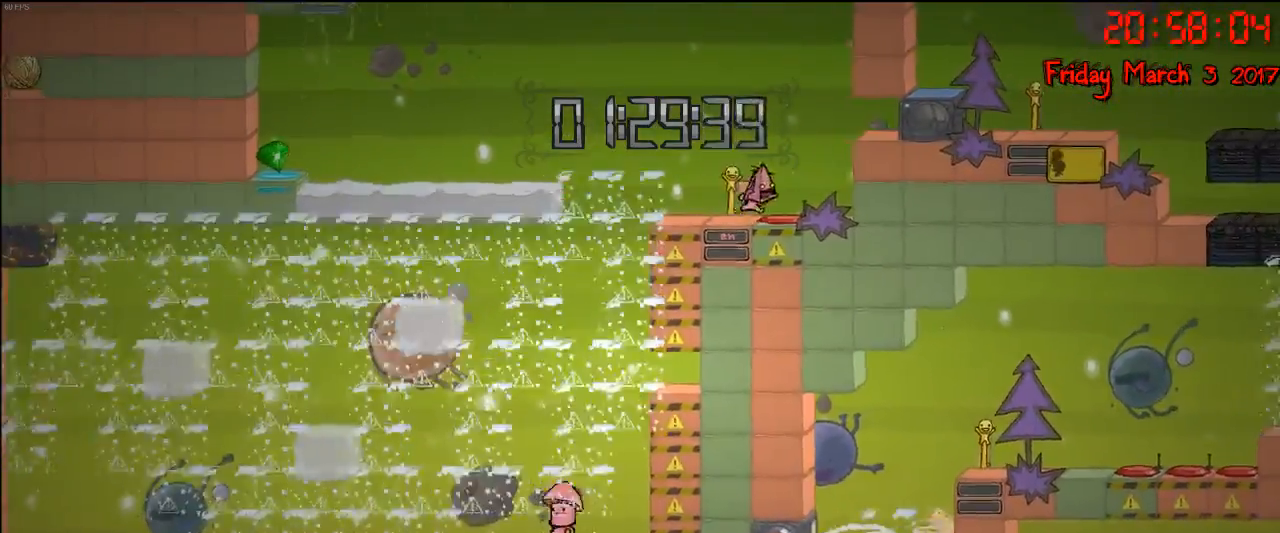
{"buttons": [], "left_stick": "left", "right_stick": "center", "events": [[367, "left_stick", "left"]]}
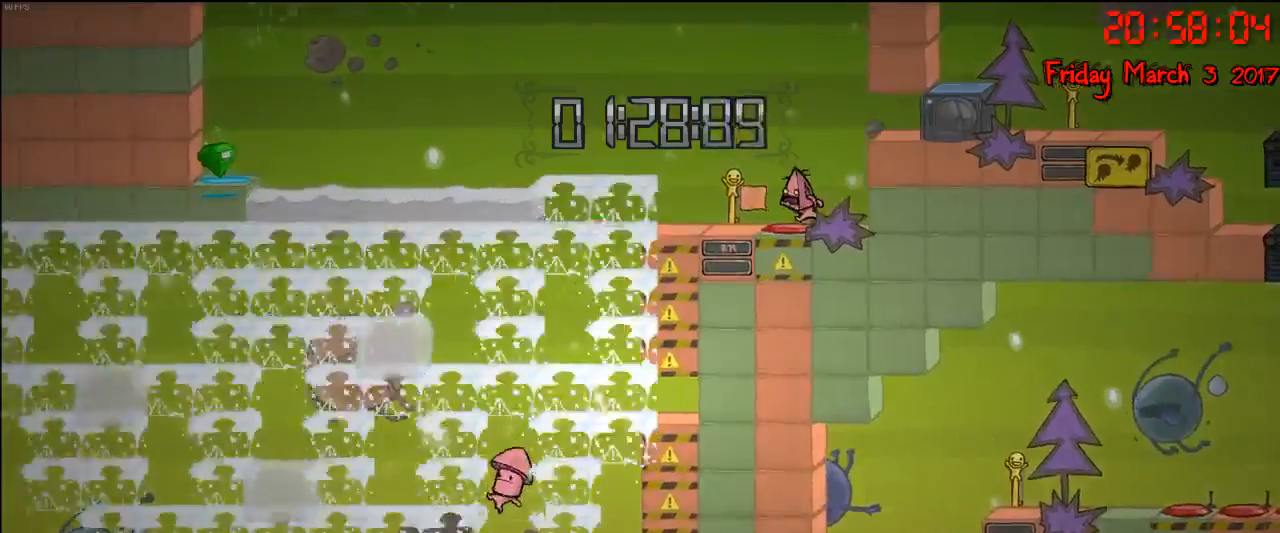
{"buttons": [], "left_stick": "right", "right_stick": "center", "events": [[417, "left_stick", "right"]]}
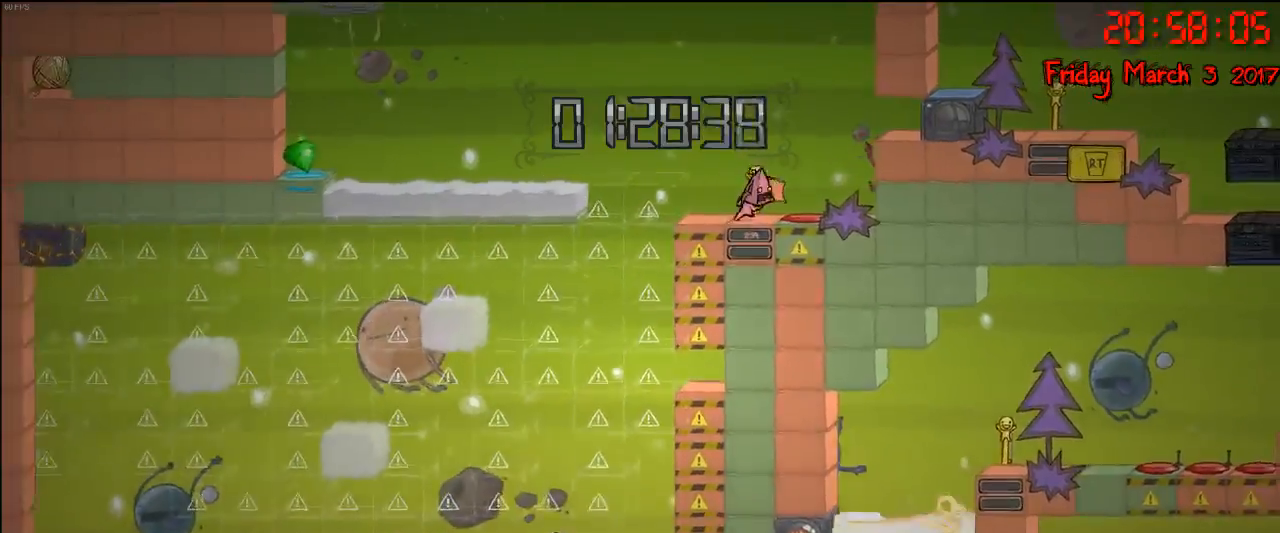
{"buttons": [], "left_stick": "left", "right_stick": "center", "events": [[350, "left_stick", "left"]]}
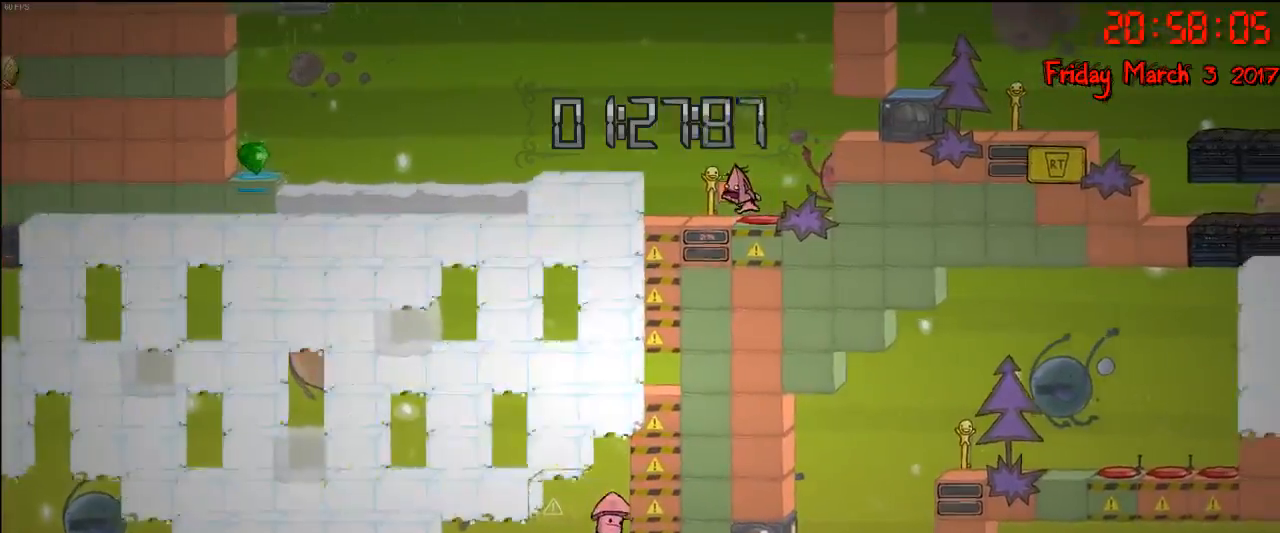
{"buttons": [], "left_stick": "center", "right_stick": "center", "events": [[17, "A", "down"], [83, "left_stick", "center"], [167, "A", "up"], [183, "left_stick", "right"], [283, "left_stick", "center"]]}
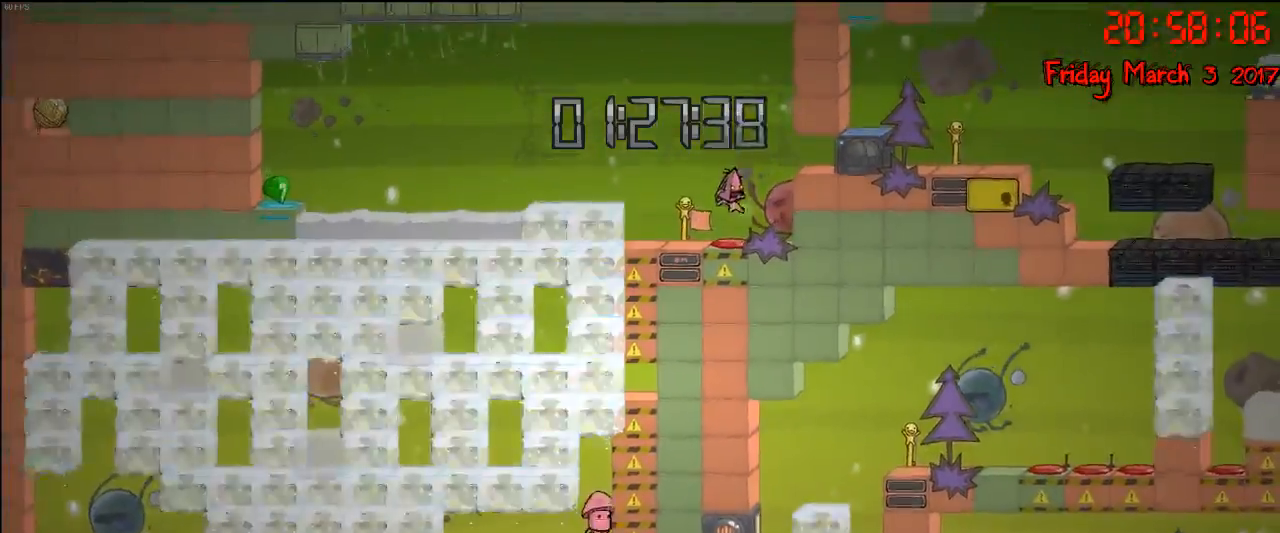
{"buttons": [], "left_stick": "center", "right_stick": "center", "events": [[217, "A", "down"], [333, "A", "up"]]}
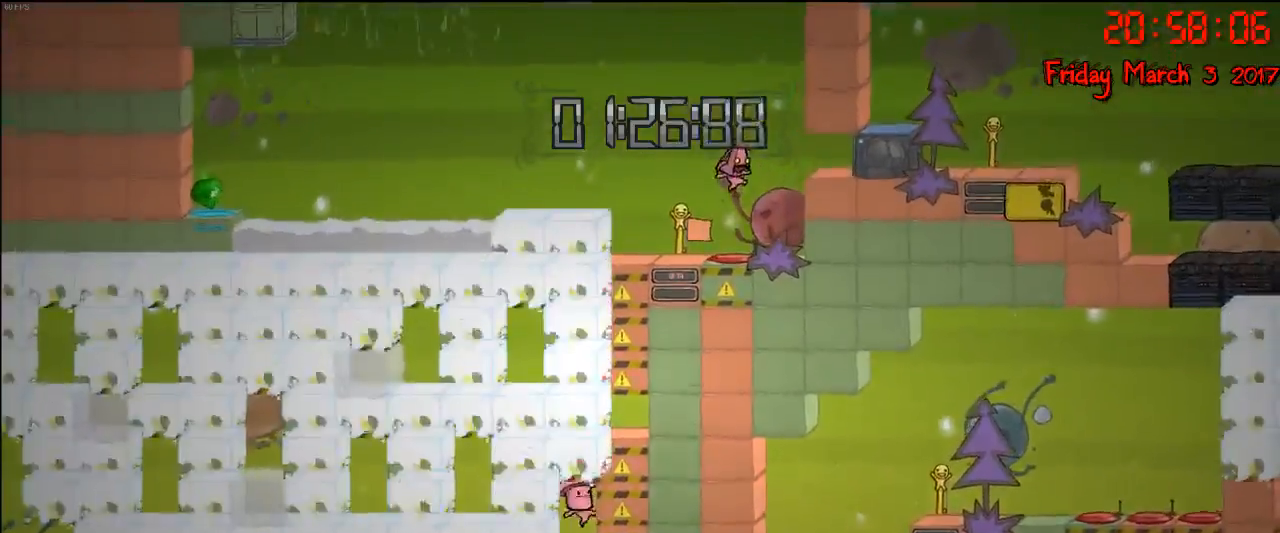
{"buttons": ["A"], "left_stick": "center", "right_stick": "center", "events": [[467, "A", "down"]]}
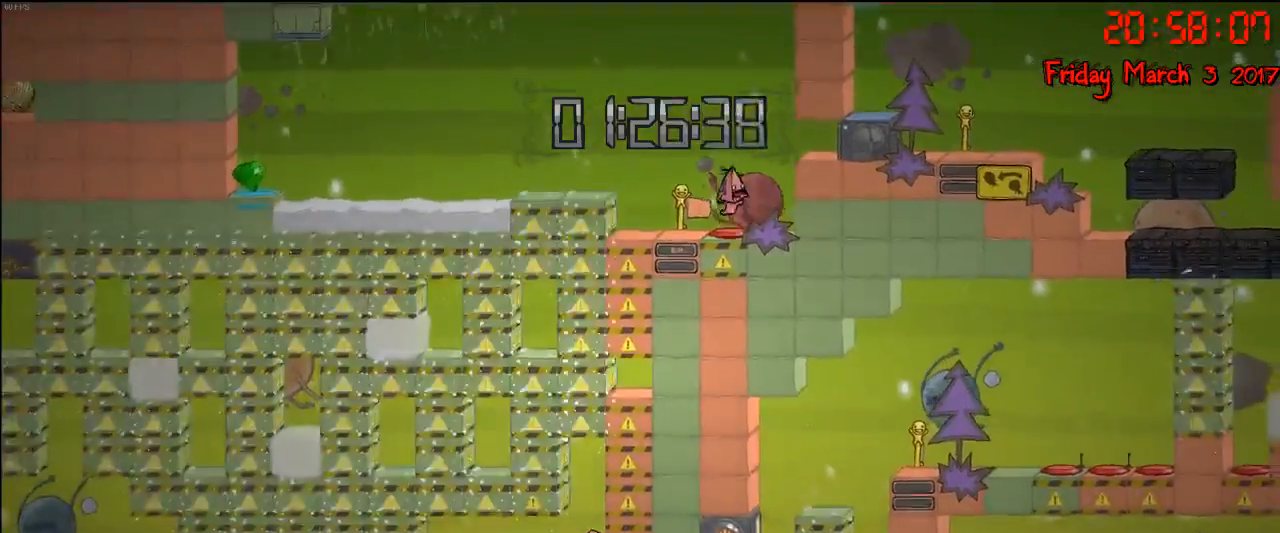
{"buttons": [], "left_stick": "center", "right_stick": "center", "events": [[100, "A", "up"]]}
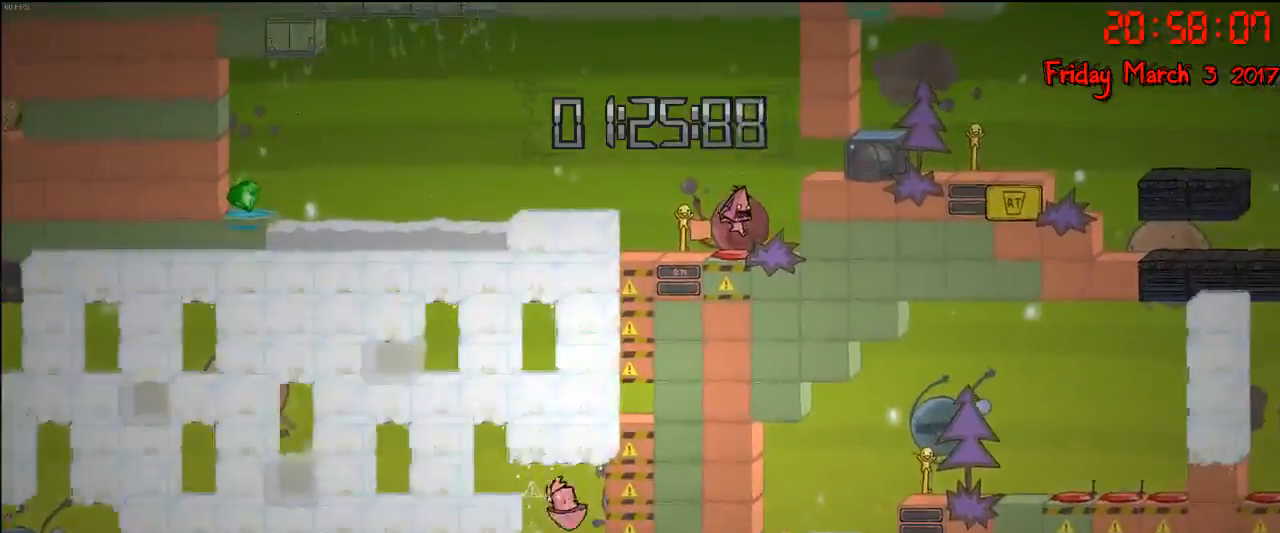
{"buttons": [], "left_stick": "center", "right_stick": "center", "events": [[217, "A", "down"], [400, "A", "up"]]}